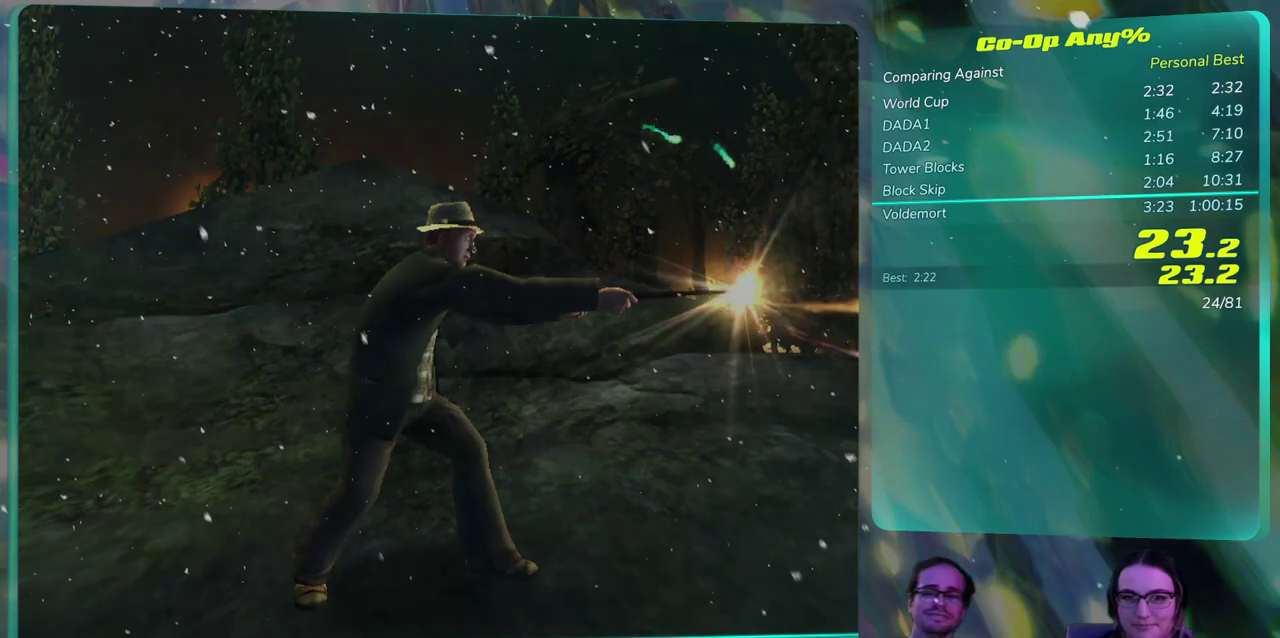
Gameplay with a controller (PlayStation layout); each line is a JSON object with the inputs held at the frame after it. This document gives stick clicks only as held states, not as events. Not read: HOME L2 R2 left_stick right_stick.
{"buttons": ["SQUARE"]}
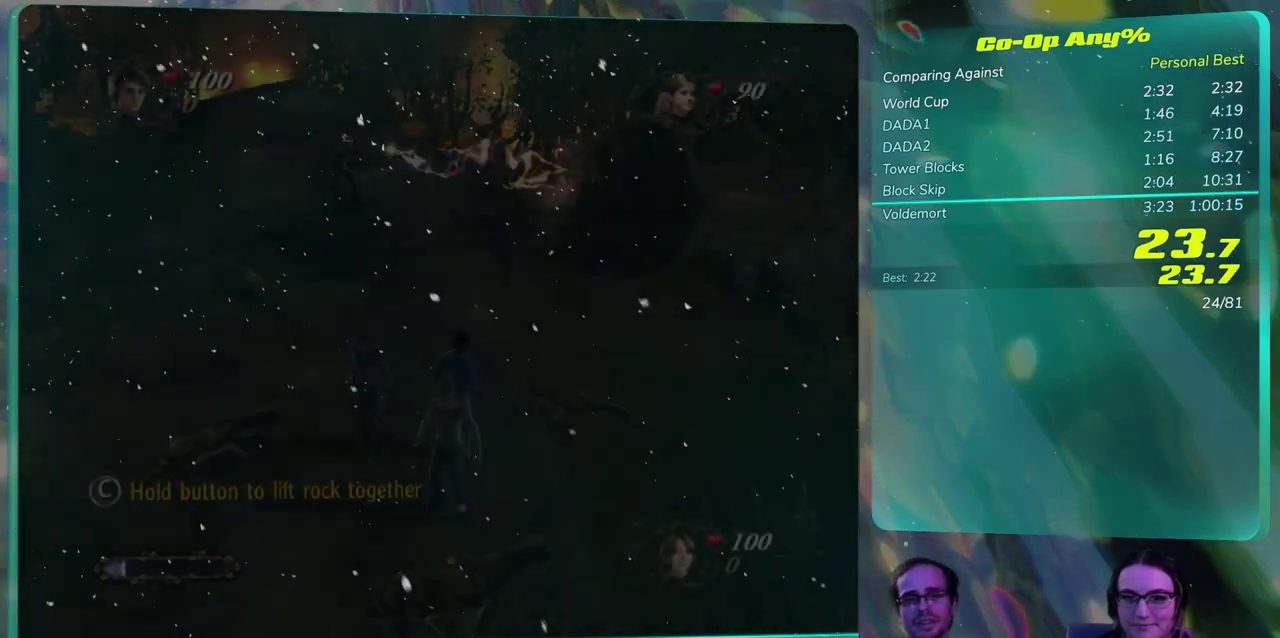
{"buttons": ["SQUARE"]}
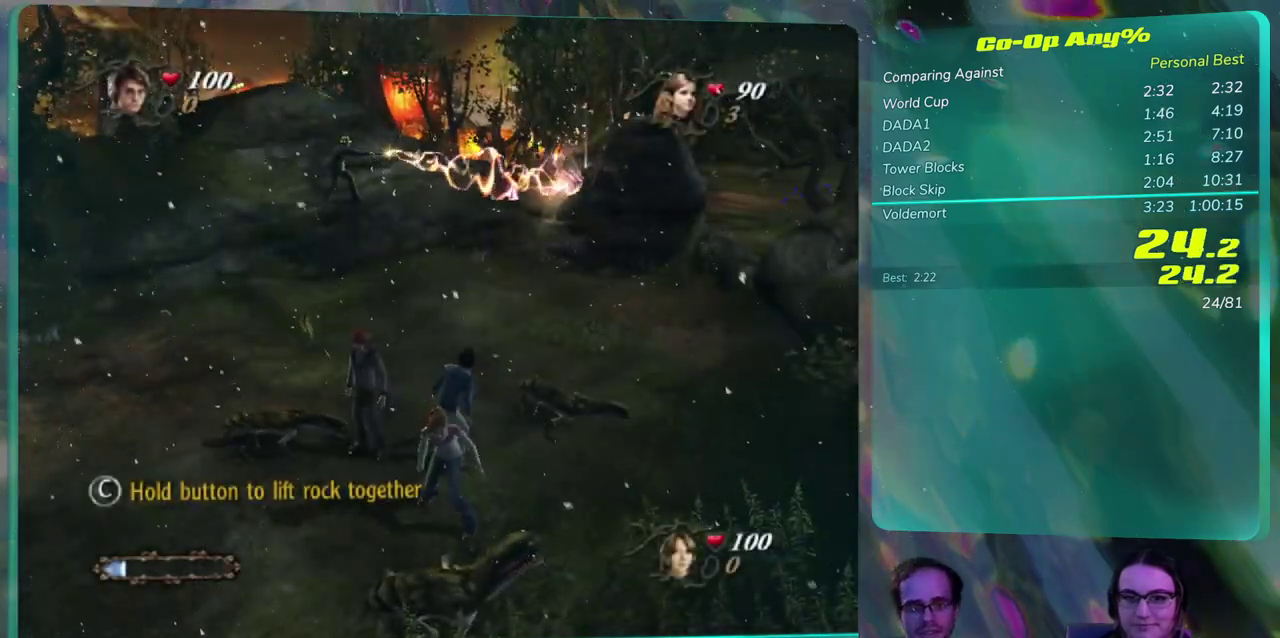
{"buttons": ["SQUARE"]}
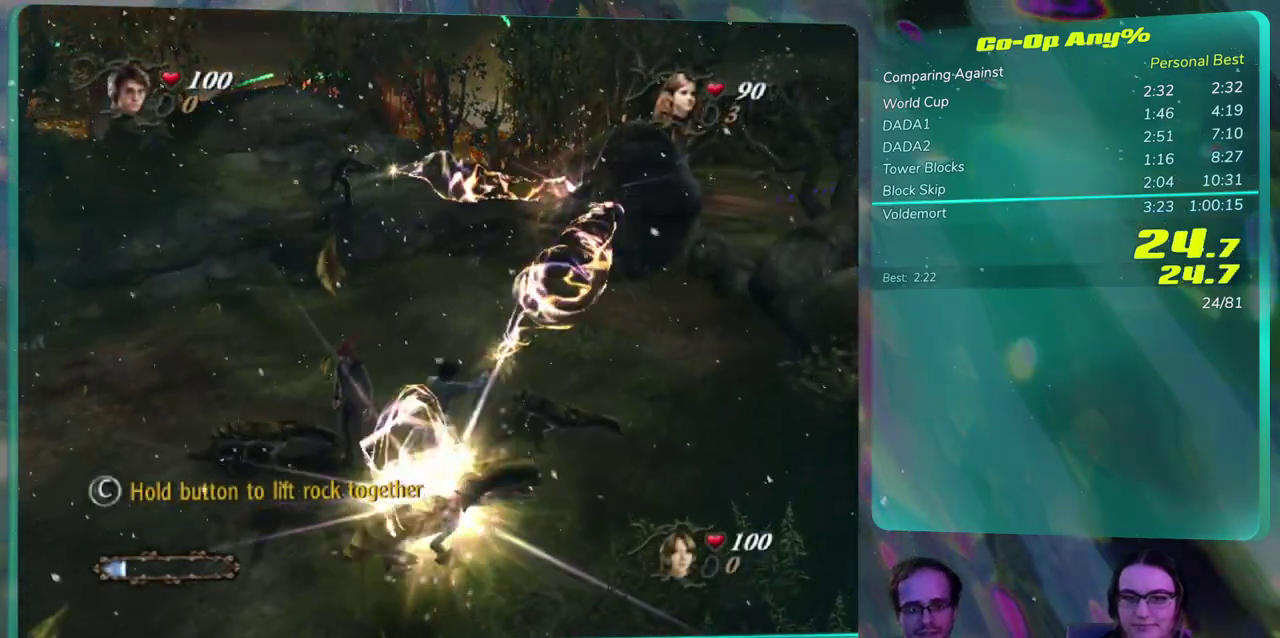
{"buttons": ["SQUARE"]}